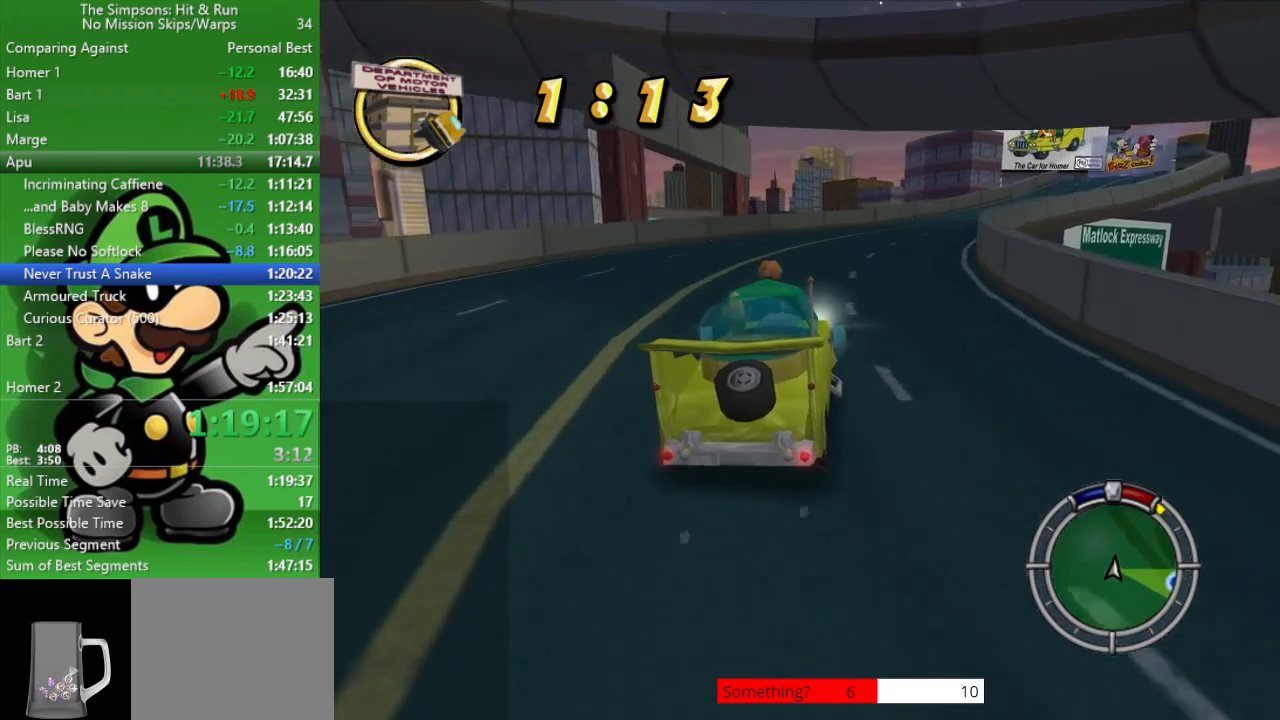
Gameplay with a controller (PlayStation layout); each line is a JSON object with the inputs held at the frame after it. "events" lists button and stick changes between this image and that frame as [ms after this image, input, new state], when the widget could be followed in between.
{"buttons": ["CIRCLE"], "left_stick": "center", "right_stick": "center", "events": [[133, "left_stick", "center"], [283, "left_stick", "right"], [450, "left_stick", "center"]]}
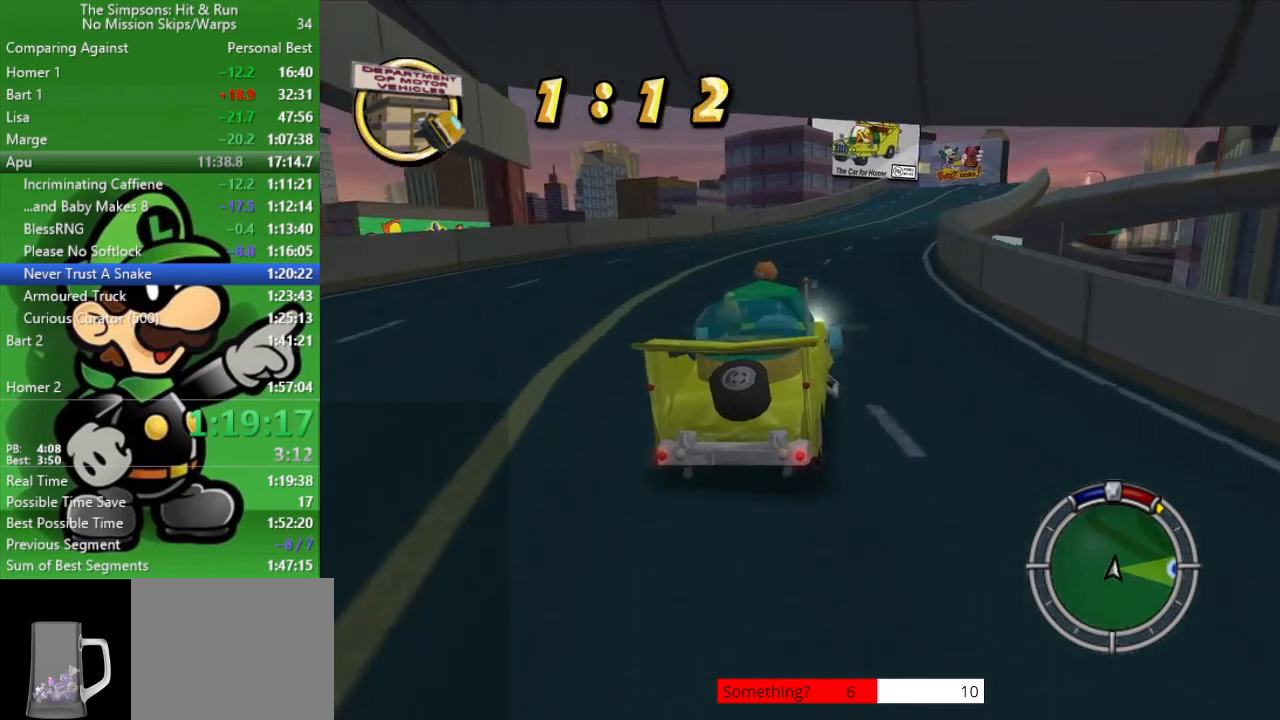
{"buttons": ["CIRCLE"], "left_stick": "center", "right_stick": "center", "events": [[300, "left_stick", "right"], [483, "left_stick", "center"]]}
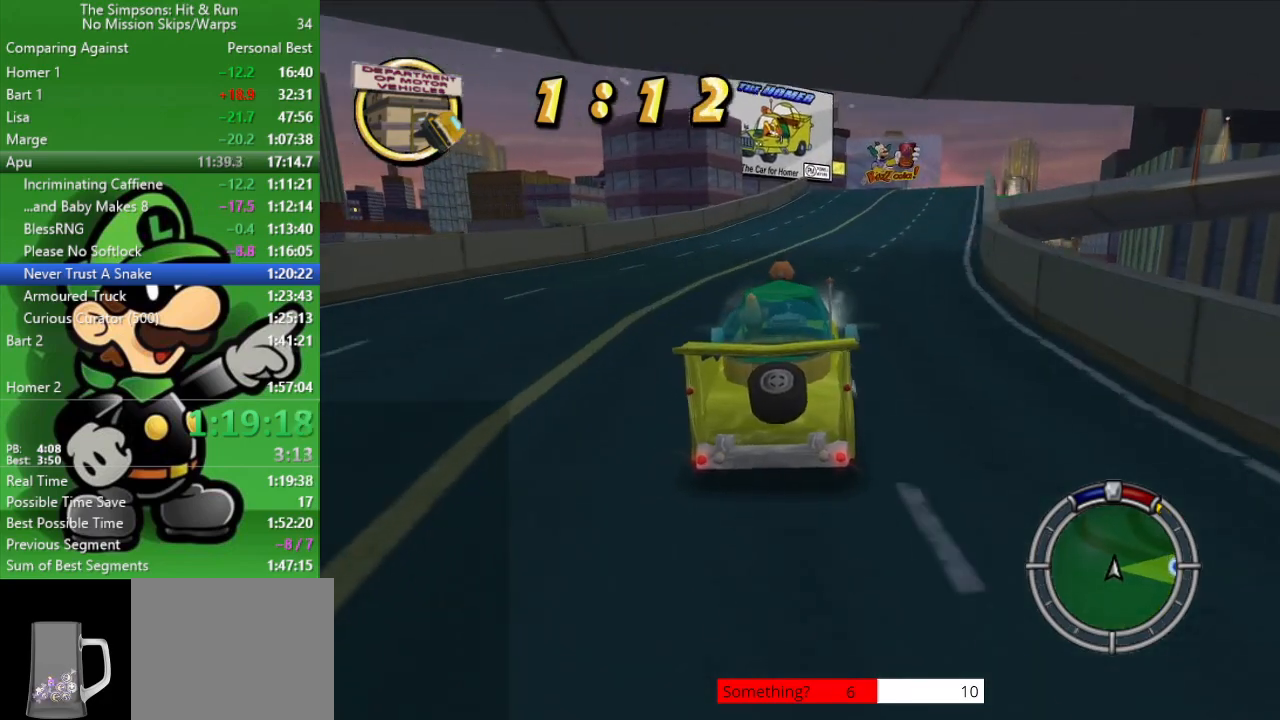
{"buttons": ["CIRCLE"], "left_stick": "center", "right_stick": "center", "events": [[167, "left_stick", "right"], [317, "left_stick", "center"]]}
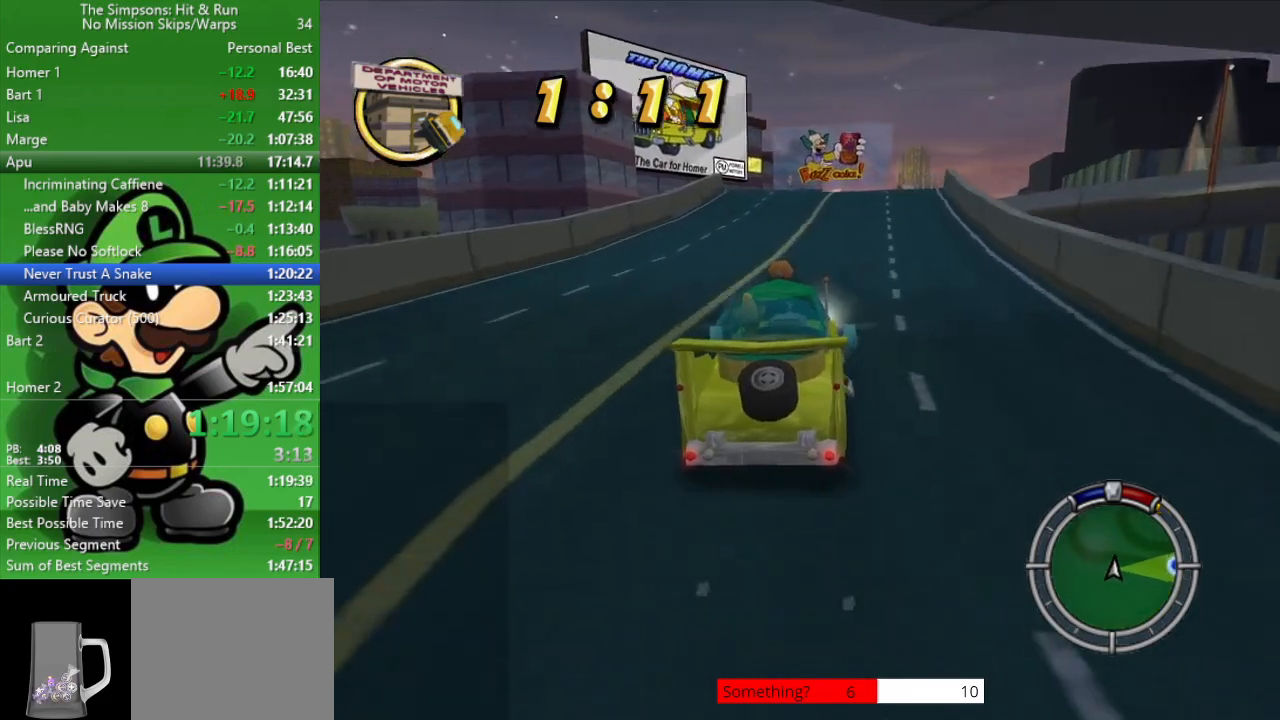
{"buttons": ["CIRCLE"], "left_stick": "center", "right_stick": "center", "events": []}
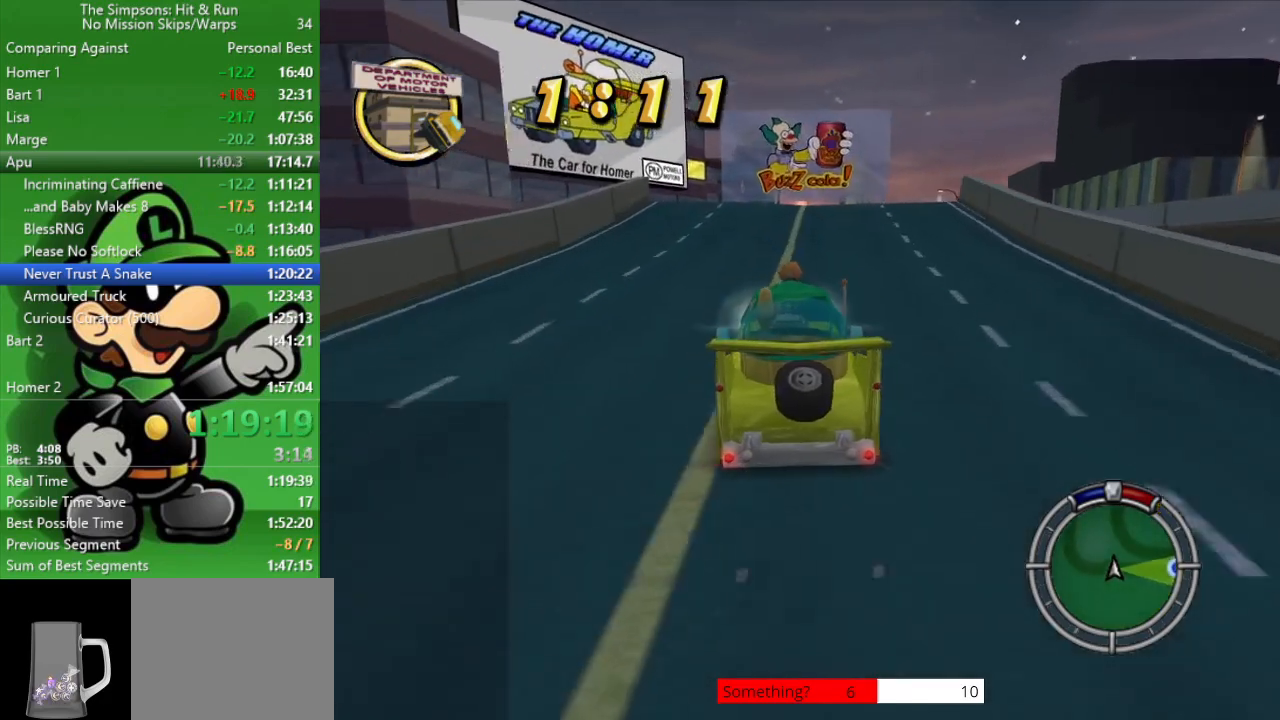
{"buttons": ["CIRCLE"], "left_stick": "right", "right_stick": "center", "events": [[17, "left_stick", "right"], [200, "left_stick", "center"], [367, "left_stick", "right"]]}
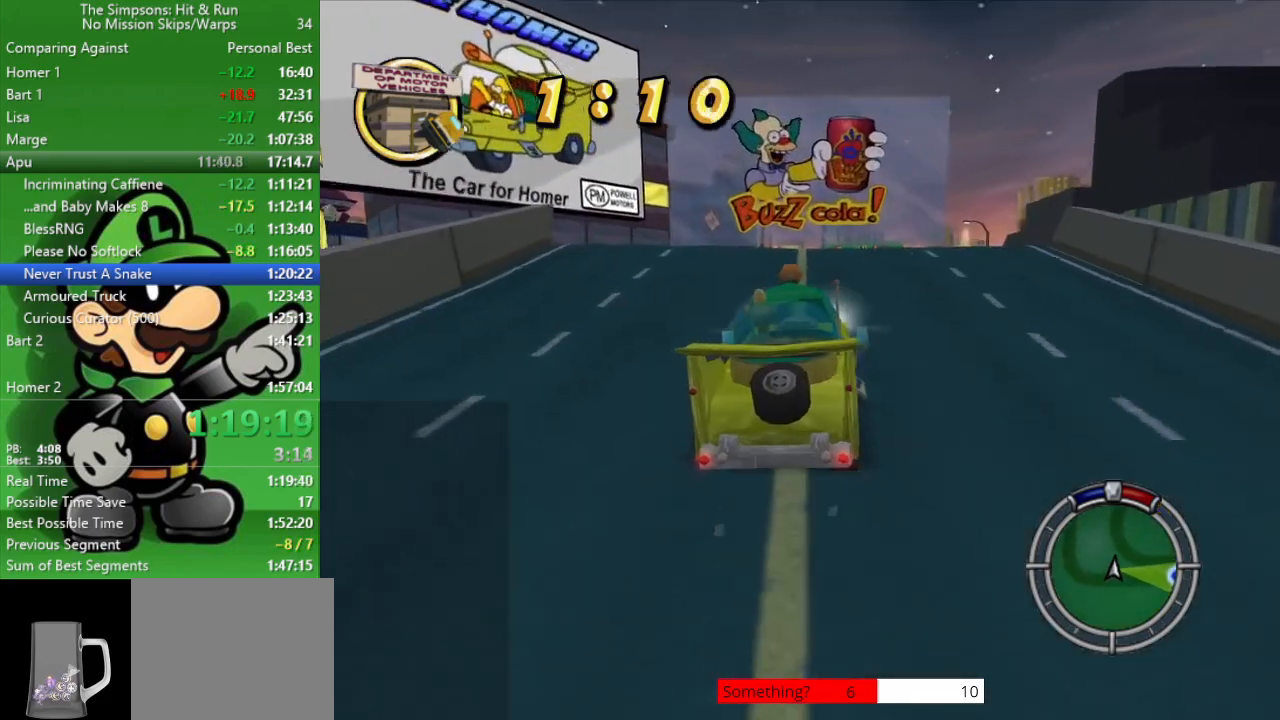
{"buttons": ["CIRCLE"], "left_stick": "center", "right_stick": "center", "events": [[50, "left_stick", "center"]]}
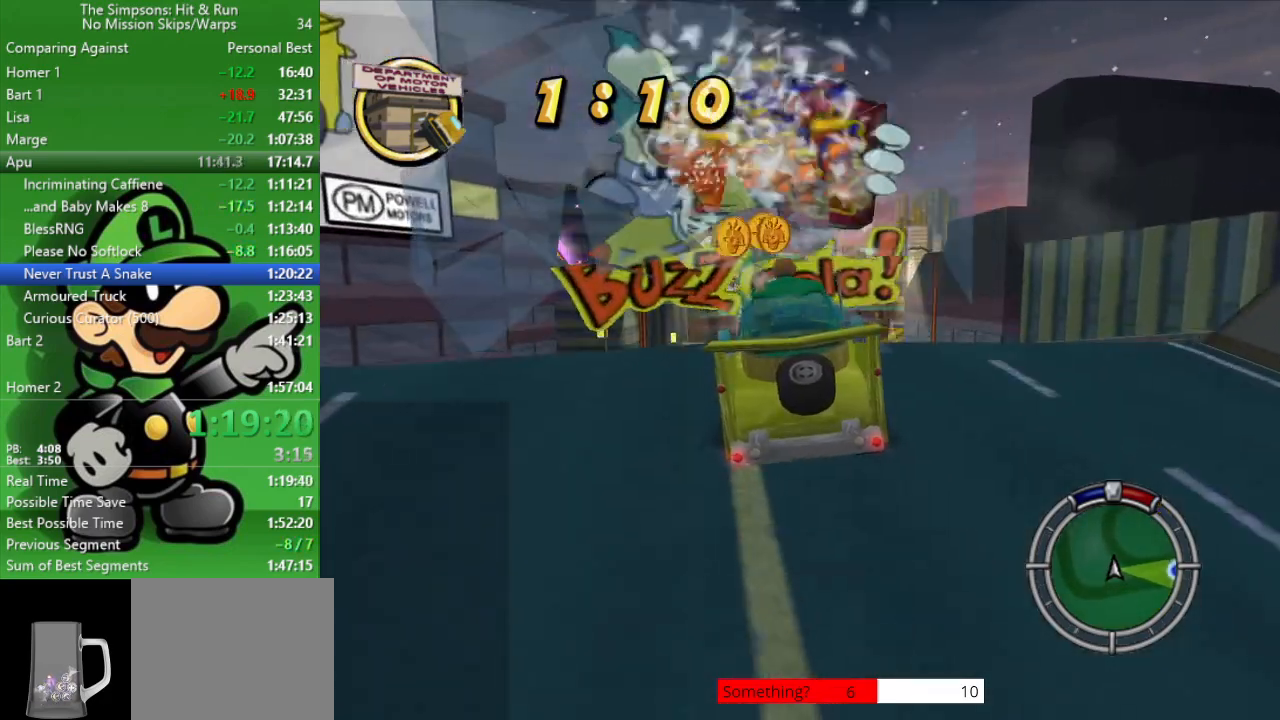
{"buttons": [], "left_stick": "center", "right_stick": "center", "events": [[33, "CIRCLE", "up"]]}
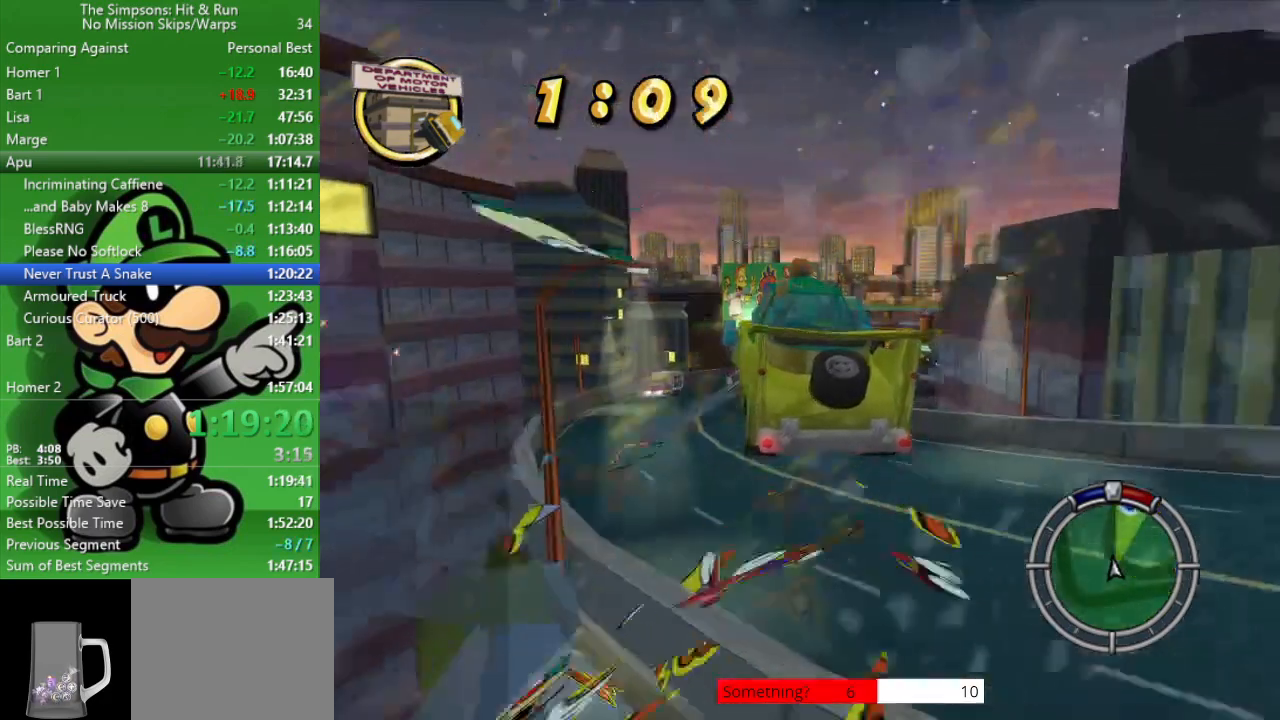
{"buttons": ["CIRCLE"], "left_stick": "center", "right_stick": "center", "events": [[450, "CIRCLE", "down"]]}
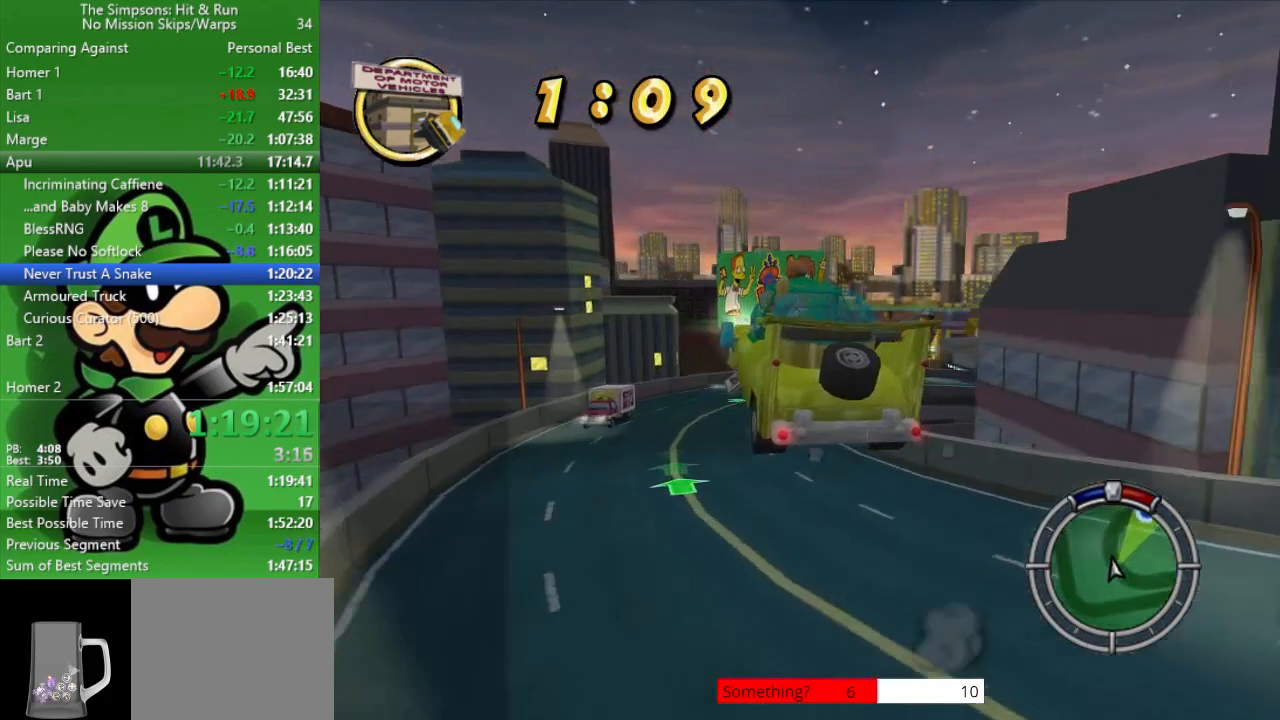
{"buttons": ["CIRCLE"], "left_stick": "center", "right_stick": "center", "events": []}
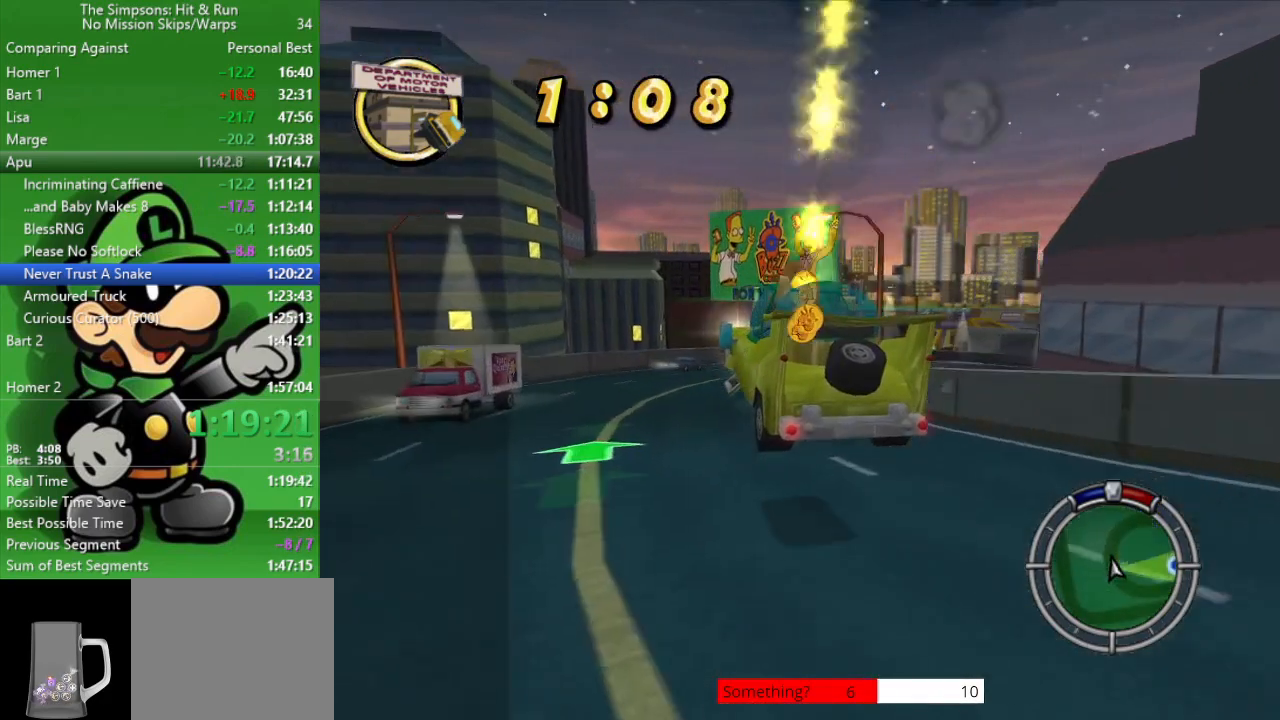
{"buttons": ["CIRCLE"], "left_stick": "right", "right_stick": "center", "events": [[317, "left_stick", "right"]]}
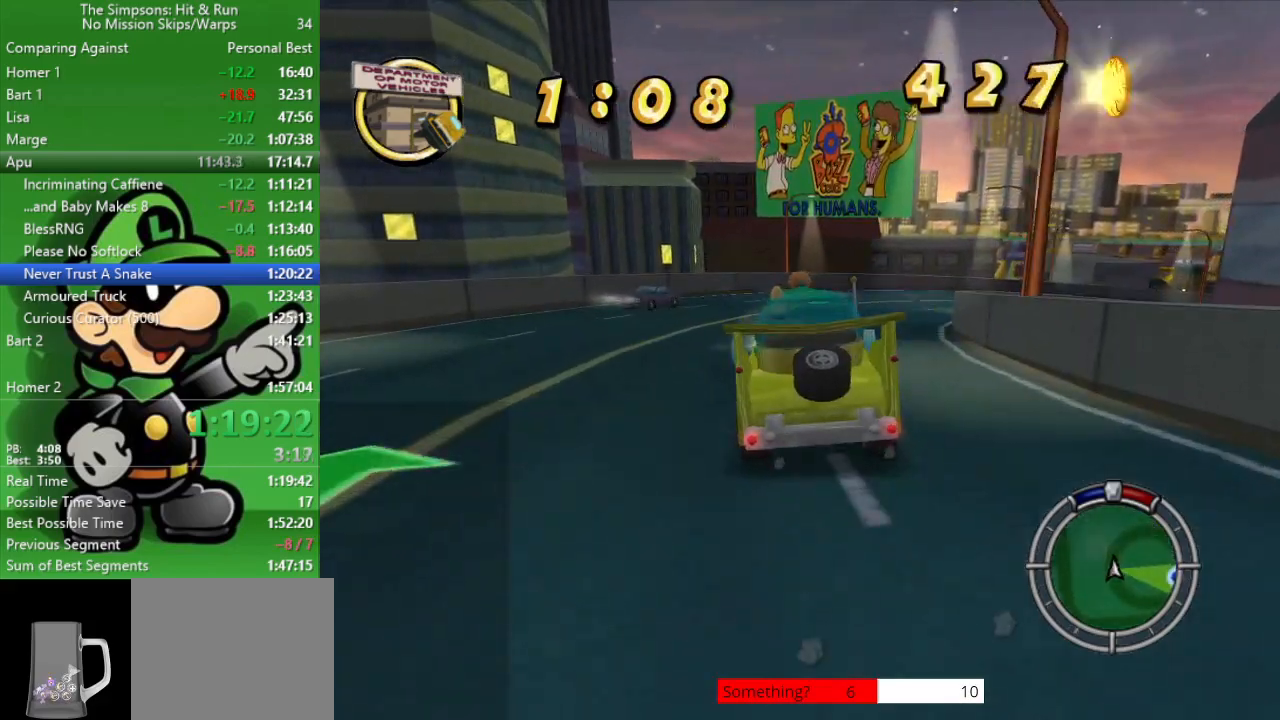
{"buttons": ["CIRCLE"], "left_stick": "center", "right_stick": "center", "events": [[83, "left_stick", "center"], [150, "left_stick", "right"], [383, "left_stick", "center"]]}
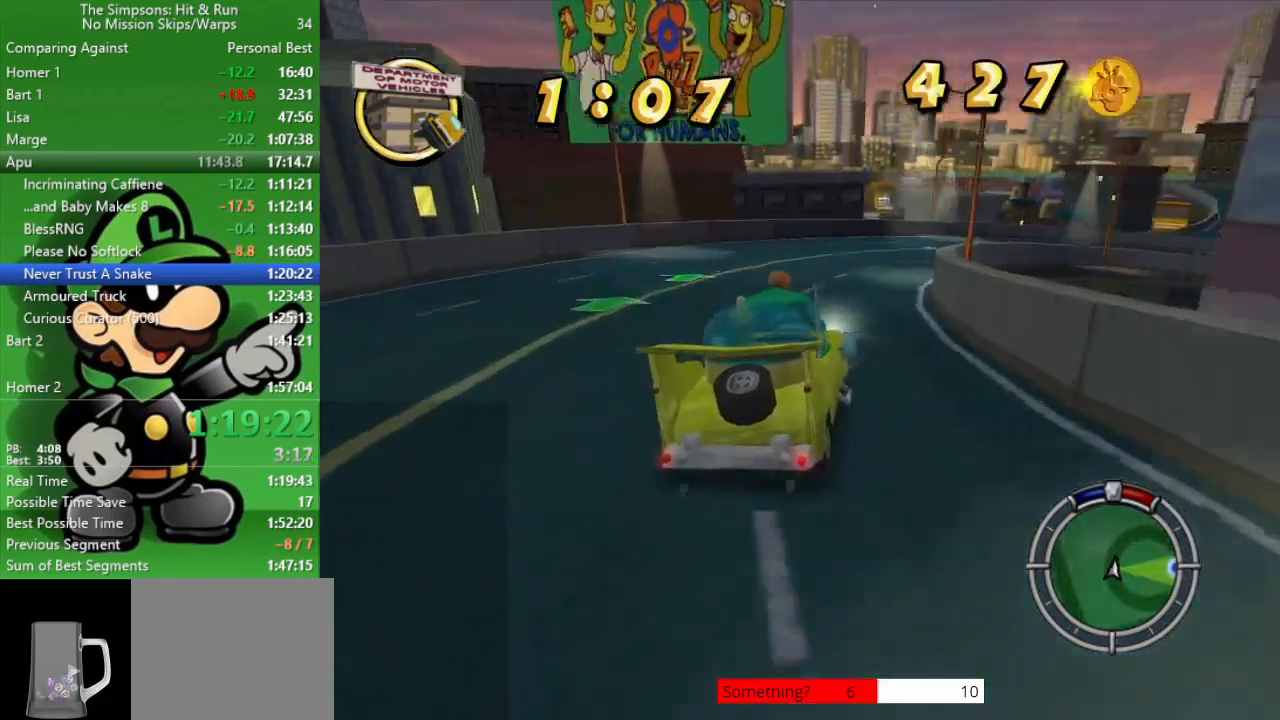
{"buttons": ["CIRCLE"], "left_stick": "right", "right_stick": "center", "events": [[50, "left_stick", "right"], [233, "left_stick", "center"], [417, "left_stick", "right"]]}
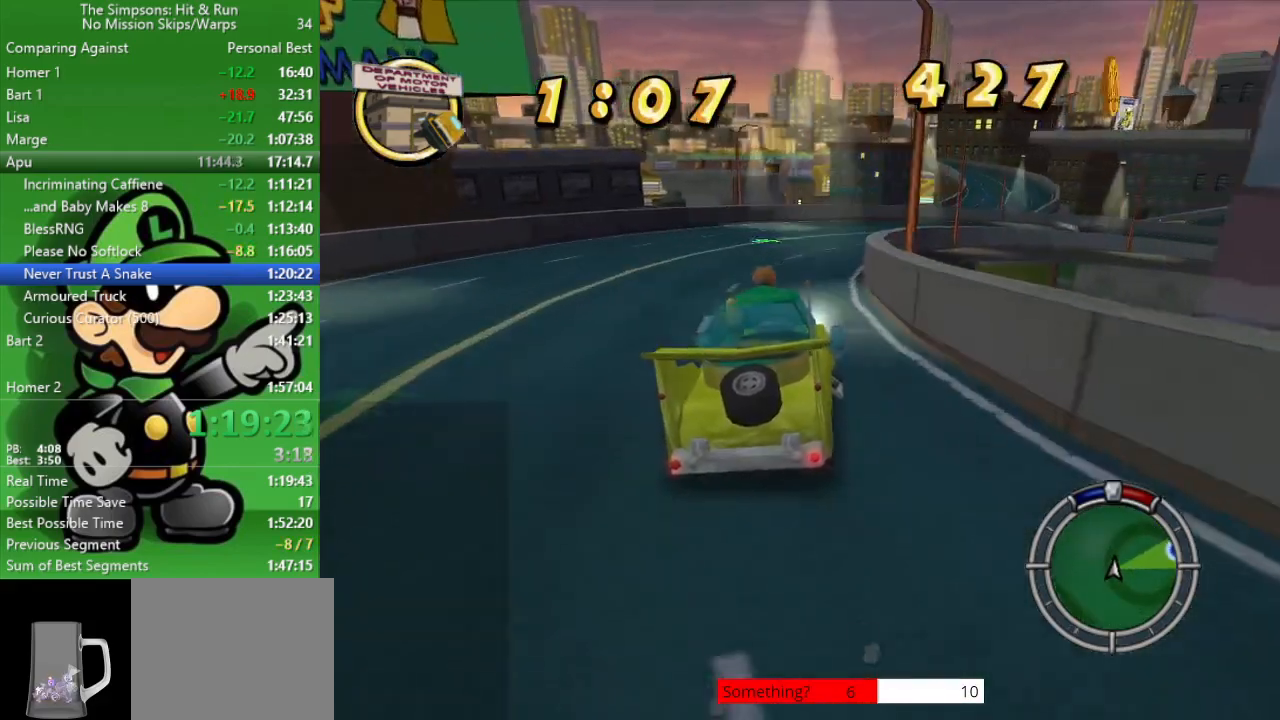
{"buttons": ["CIRCLE"], "left_stick": "right", "right_stick": "center", "events": [[133, "left_stick", "center"], [500, "left_stick", "right"]]}
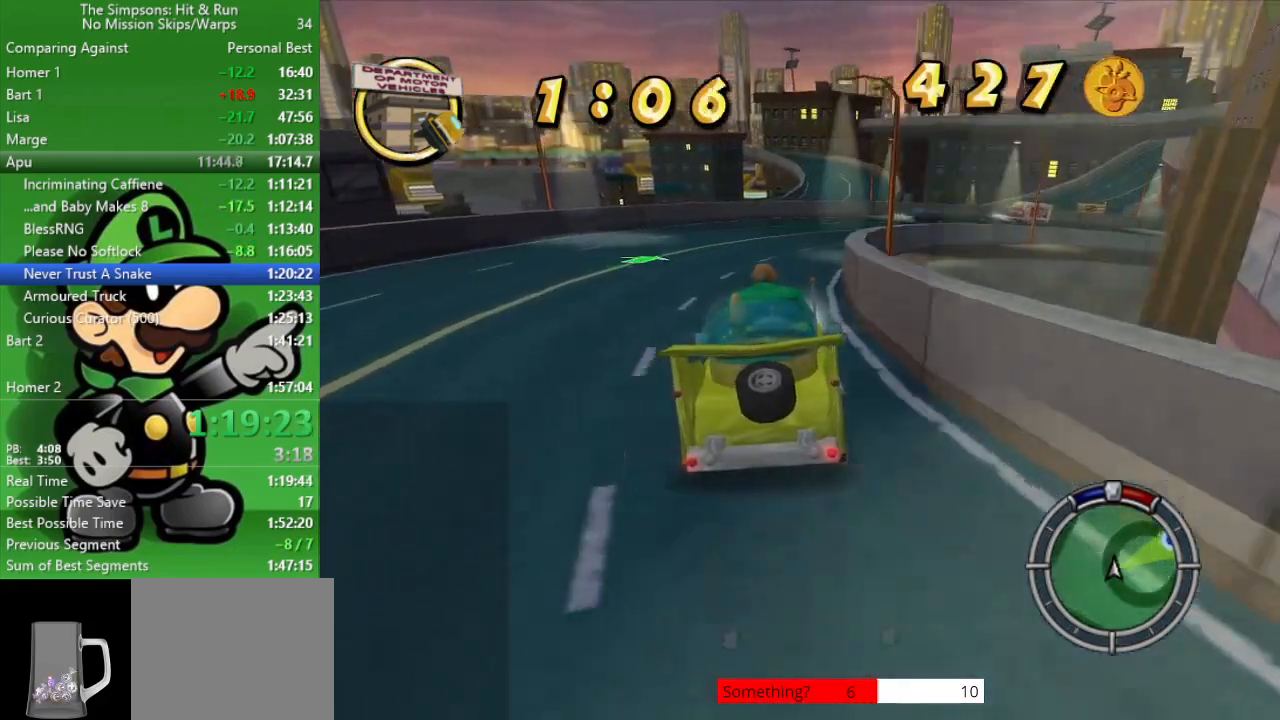
{"buttons": ["CIRCLE"], "left_stick": "right", "right_stick": "center", "events": []}
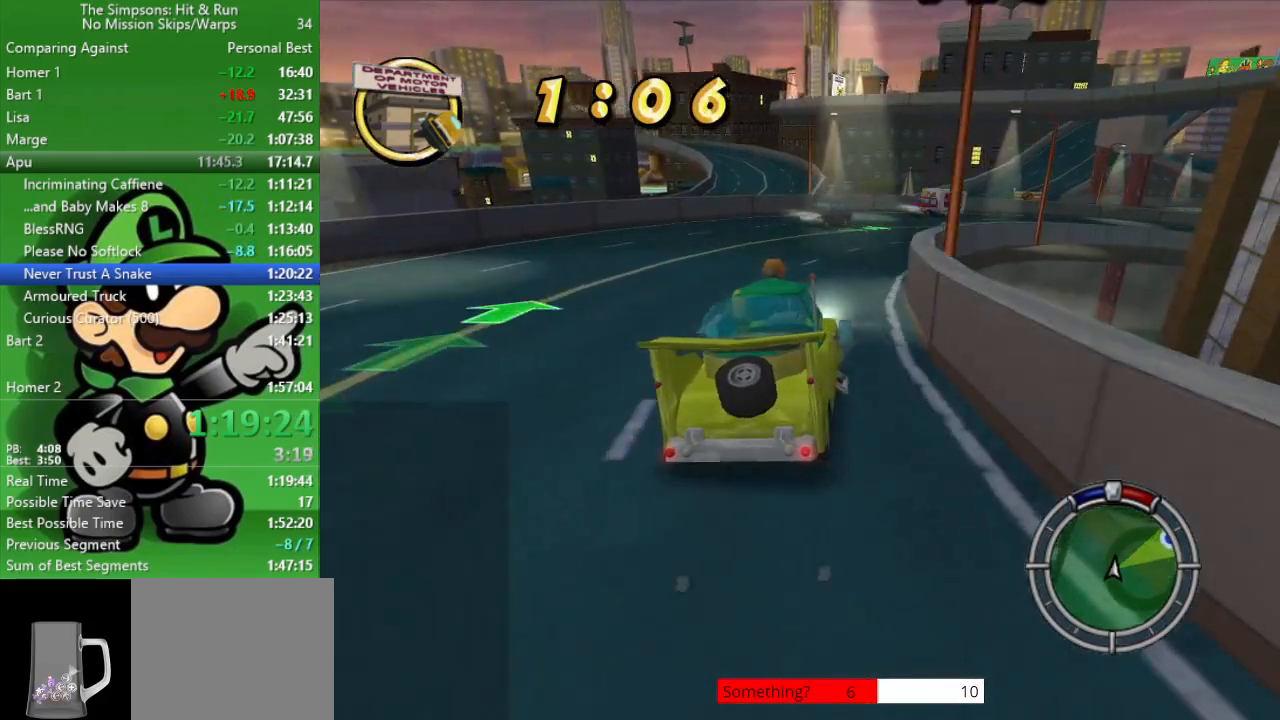
{"buttons": ["CIRCLE"], "left_stick": "center", "right_stick": "center", "events": [[50, "left_stick", "center"], [150, "left_stick", "right"], [367, "left_stick", "center"]]}
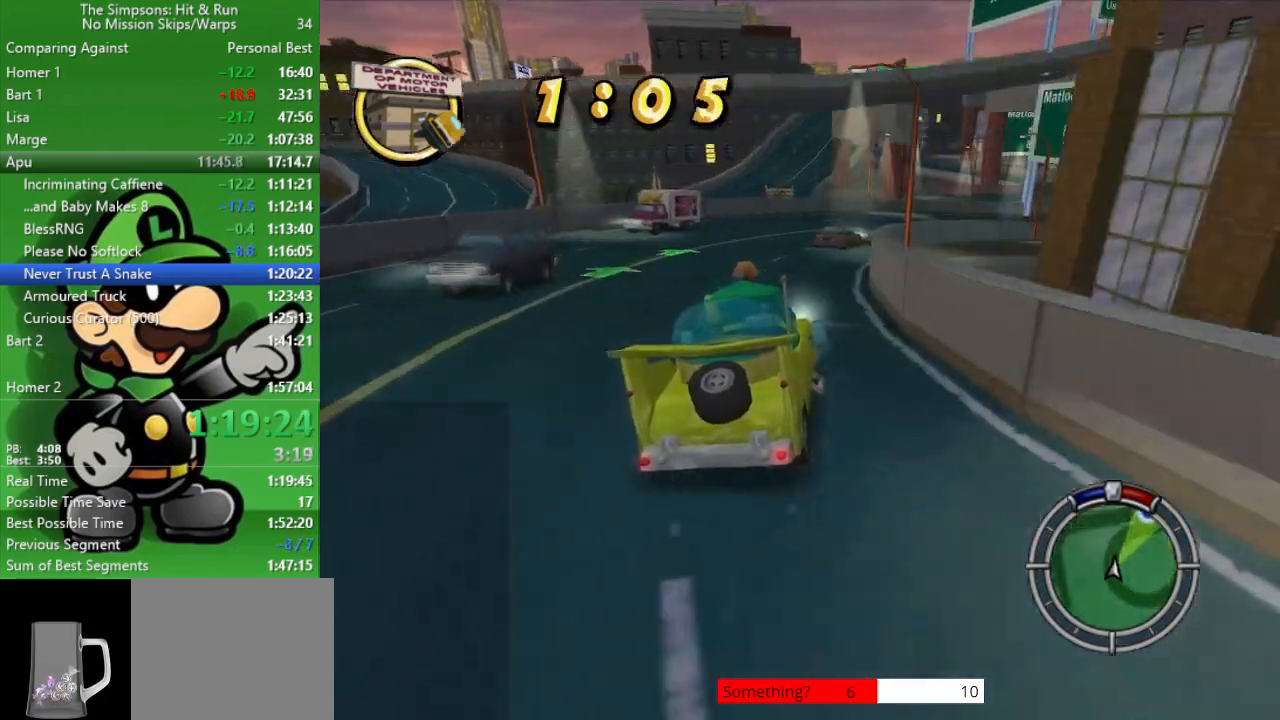
{"buttons": ["CIRCLE"], "left_stick": "right", "right_stick": "center", "events": [[283, "left_stick", "right"]]}
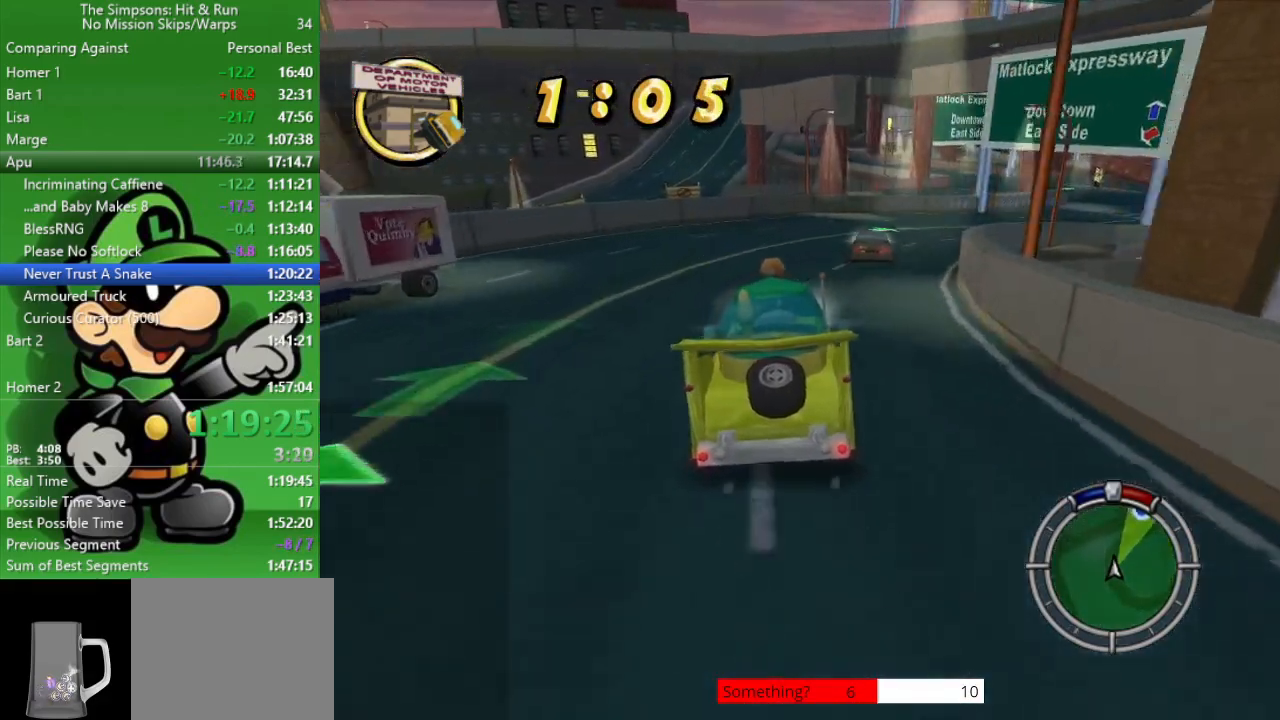
{"buttons": [], "left_stick": "right", "right_stick": "center", "events": [[367, "CIRCLE", "up"]]}
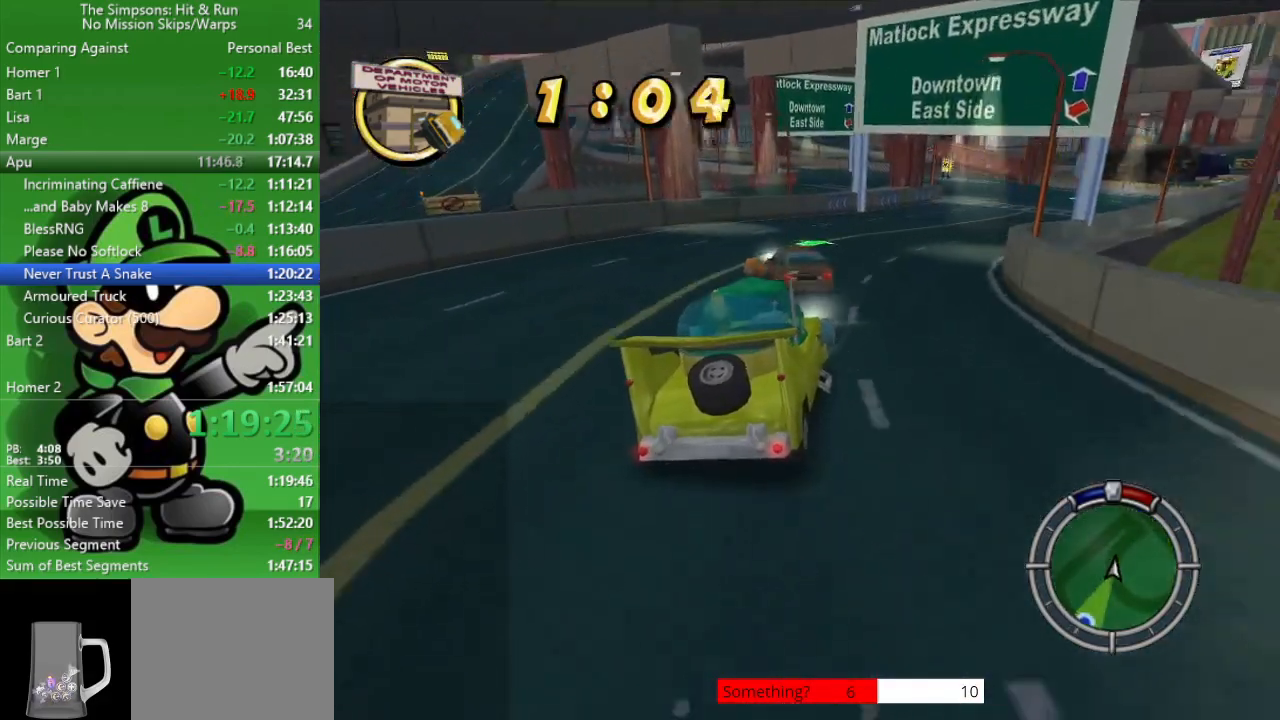
{"buttons": ["CIRCLE"], "left_stick": "center", "right_stick": "center", "events": [[367, "CIRCLE", "down"], [450, "left_stick", "center"]]}
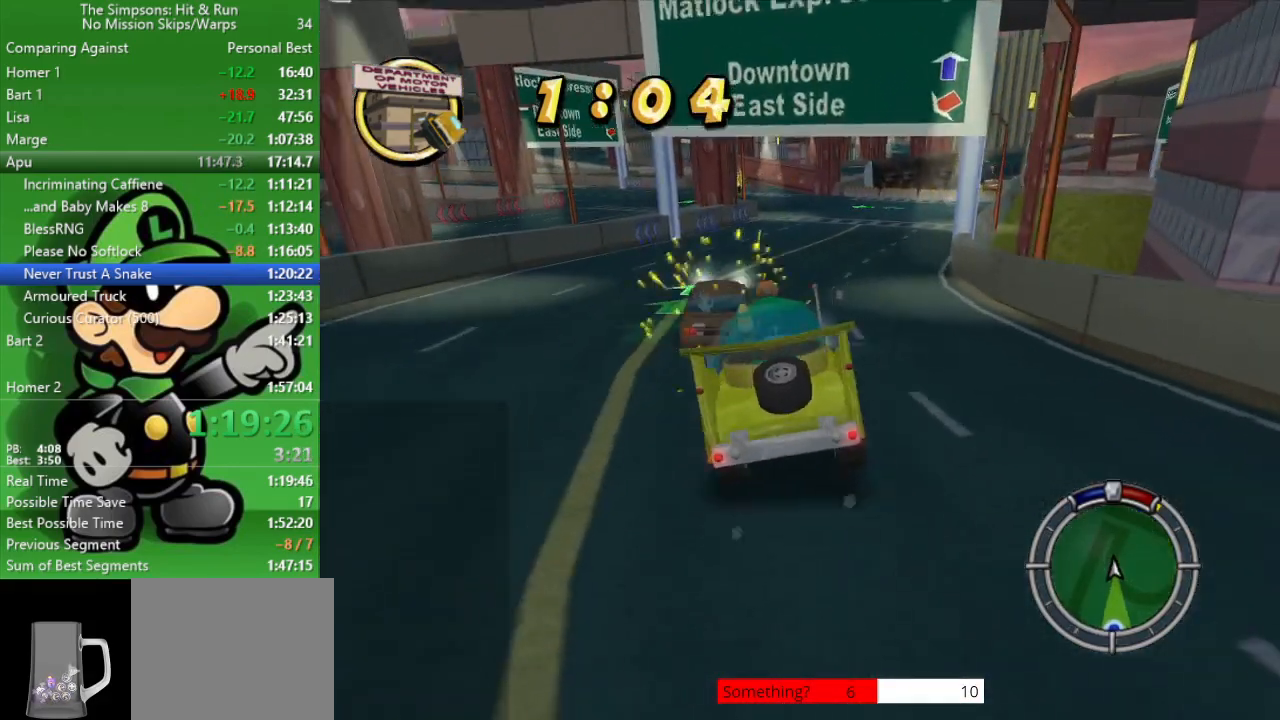
{"buttons": ["CIRCLE"], "left_stick": "center", "right_stick": "center", "events": [[100, "CIRCLE", "up"], [100, "left_stick", "right"], [233, "CIRCLE", "down"], [367, "left_stick", "center"]]}
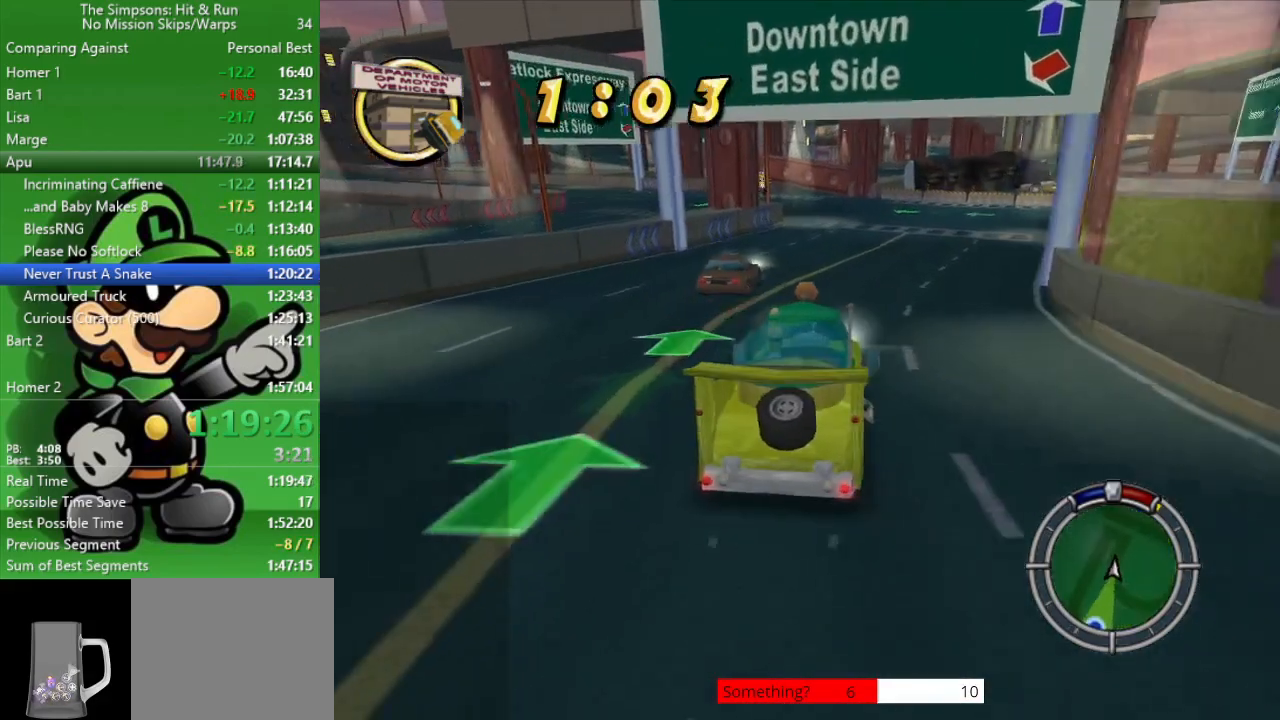
{"buttons": ["CIRCLE"], "left_stick": "center", "right_stick": "center", "events": []}
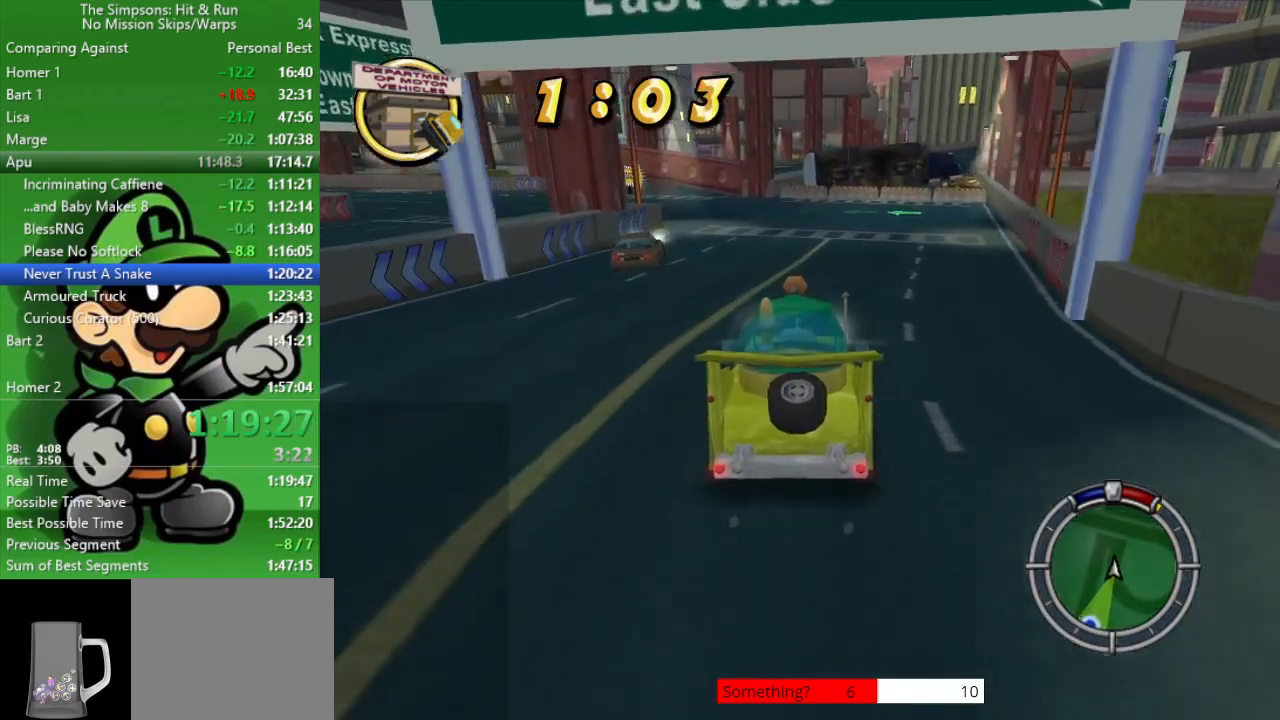
{"buttons": ["CIRCLE"], "left_stick": "up-left", "right_stick": "center", "events": [[233, "left_stick", "up-left"]]}
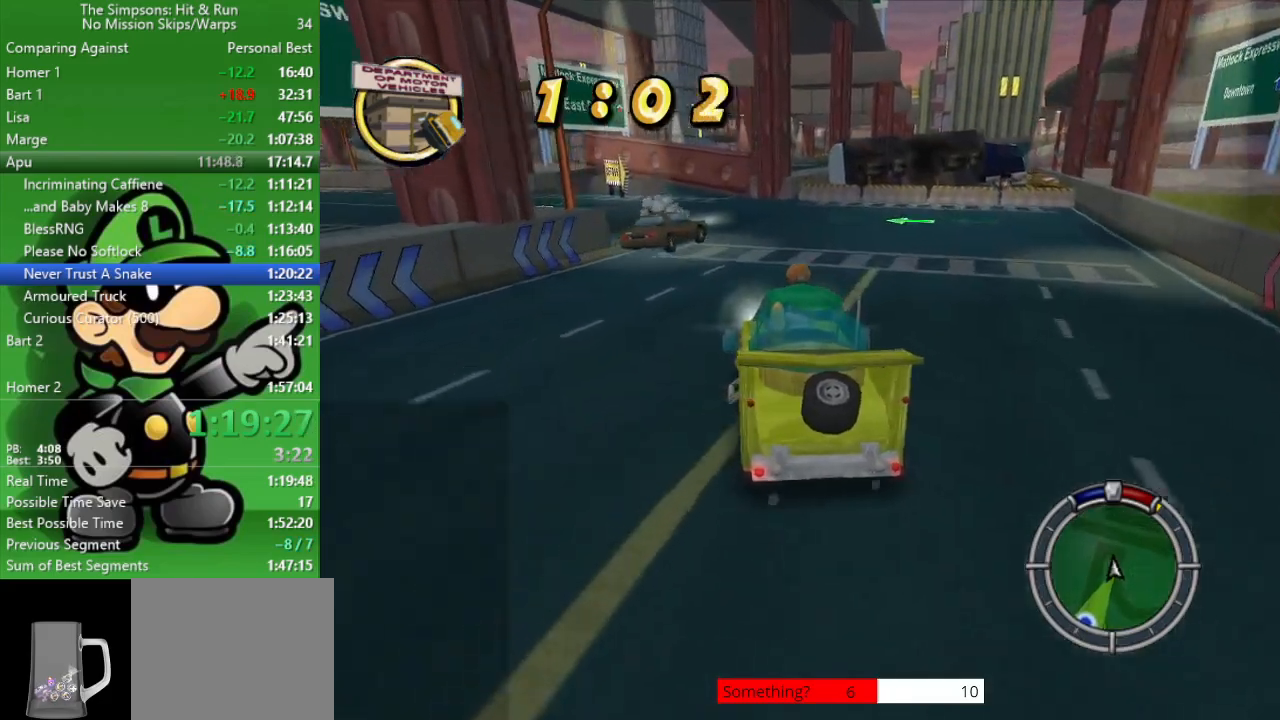
{"buttons": ["CROSS"], "left_stick": "up-left", "right_stick": "center", "events": [[133, "CIRCLE", "up"], [183, "CROSS", "down"]]}
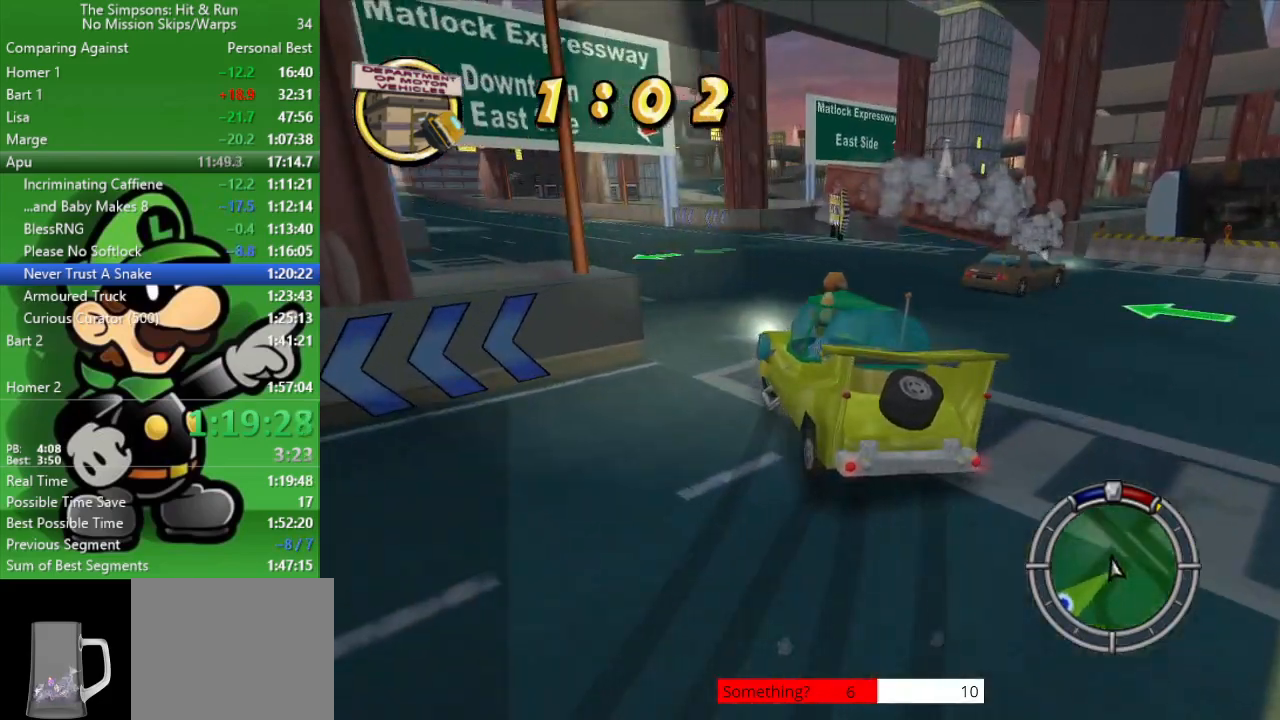
{"buttons": ["CIRCLE"], "left_stick": "up-left", "right_stick": "center", "events": [[50, "CROSS", "up"], [250, "CIRCLE", "down"]]}
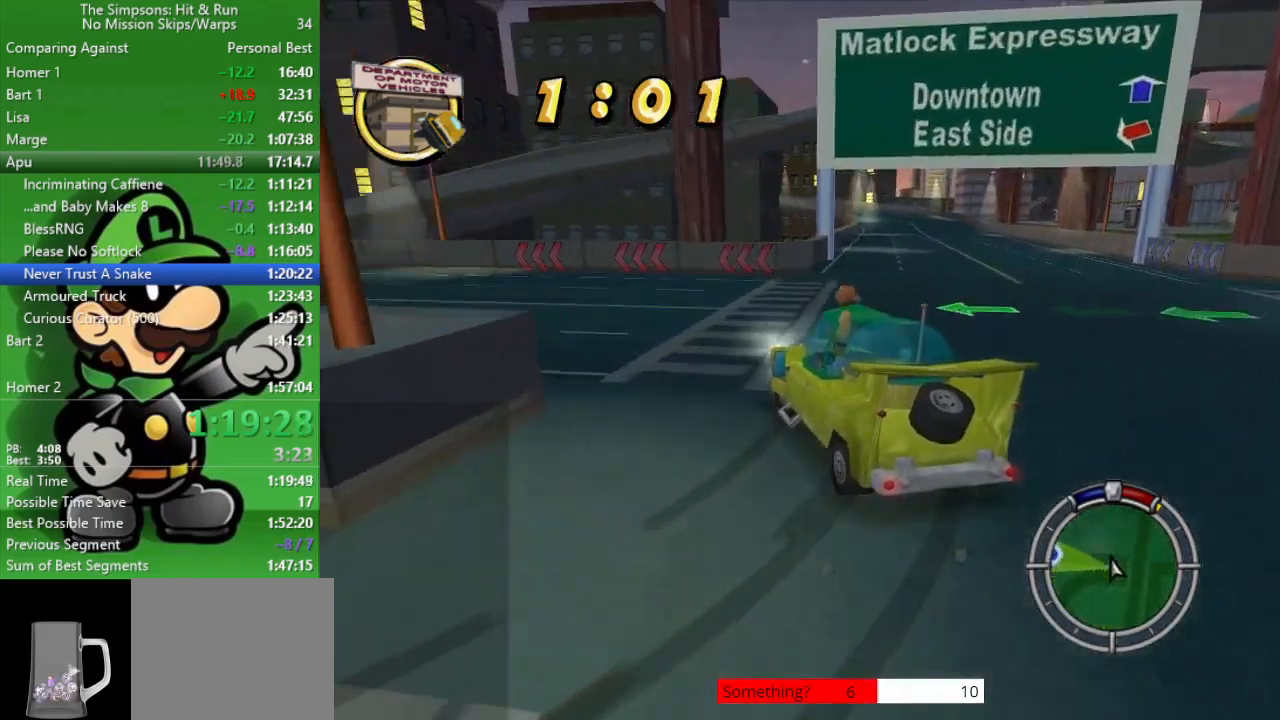
{"buttons": ["CIRCLE"], "left_stick": "center", "right_stick": "center", "events": [[17, "left_stick", "center"], [233, "left_stick", "up-left"], [450, "left_stick", "center"]]}
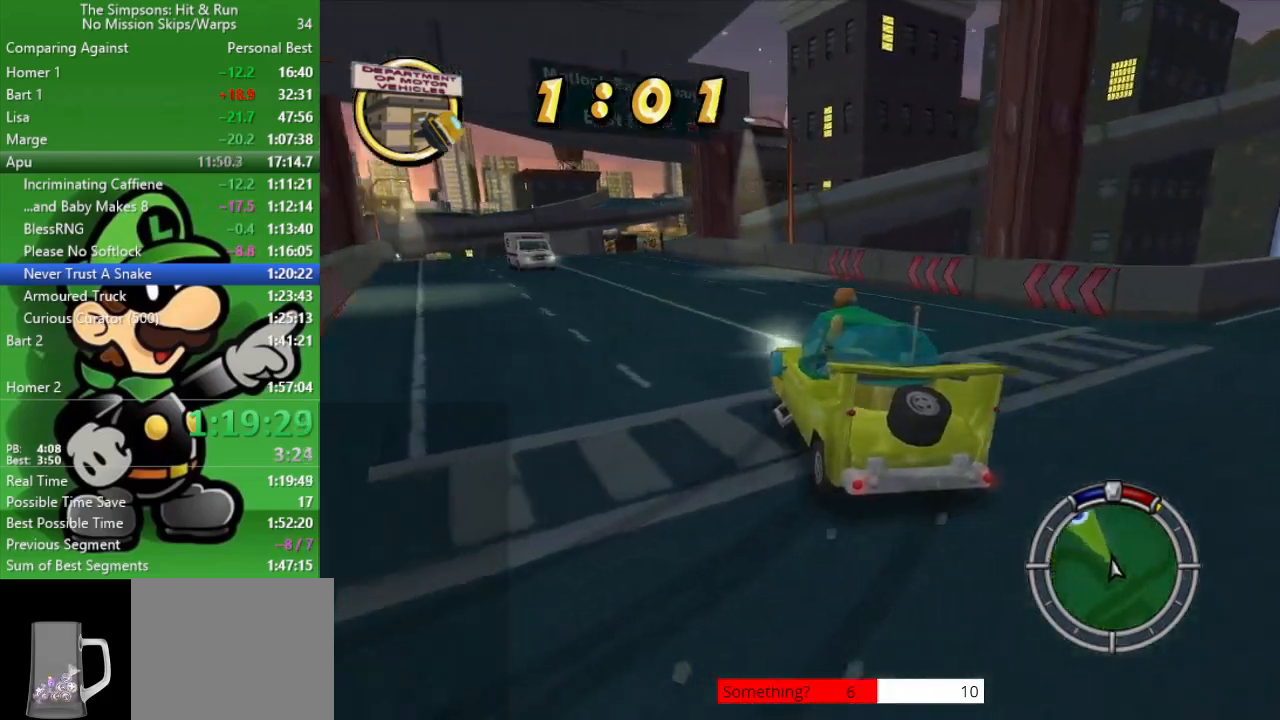
{"buttons": ["CIRCLE"], "left_stick": "center", "right_stick": "center", "events": [[183, "left_stick", "up-left"], [233, "left_stick", "center"]]}
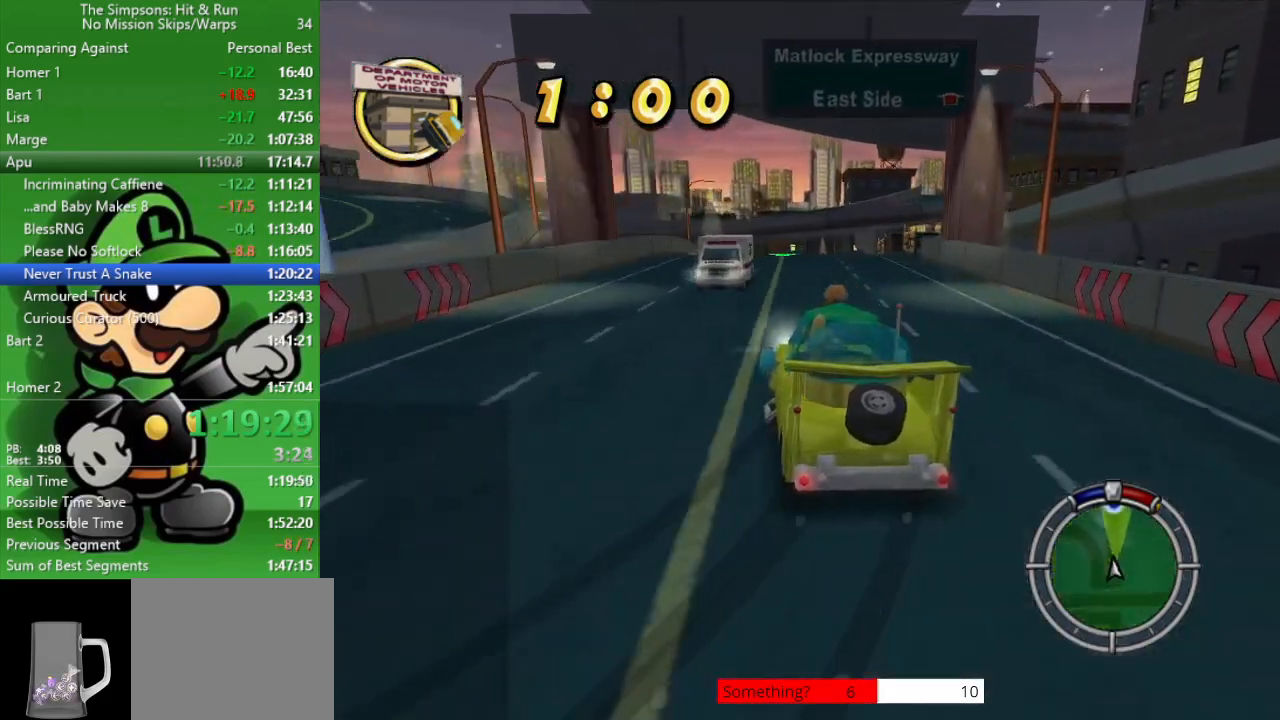
{"buttons": ["CIRCLE"], "left_stick": "center", "right_stick": "center", "events": [[250, "left_stick", "right"], [450, "left_stick", "center"]]}
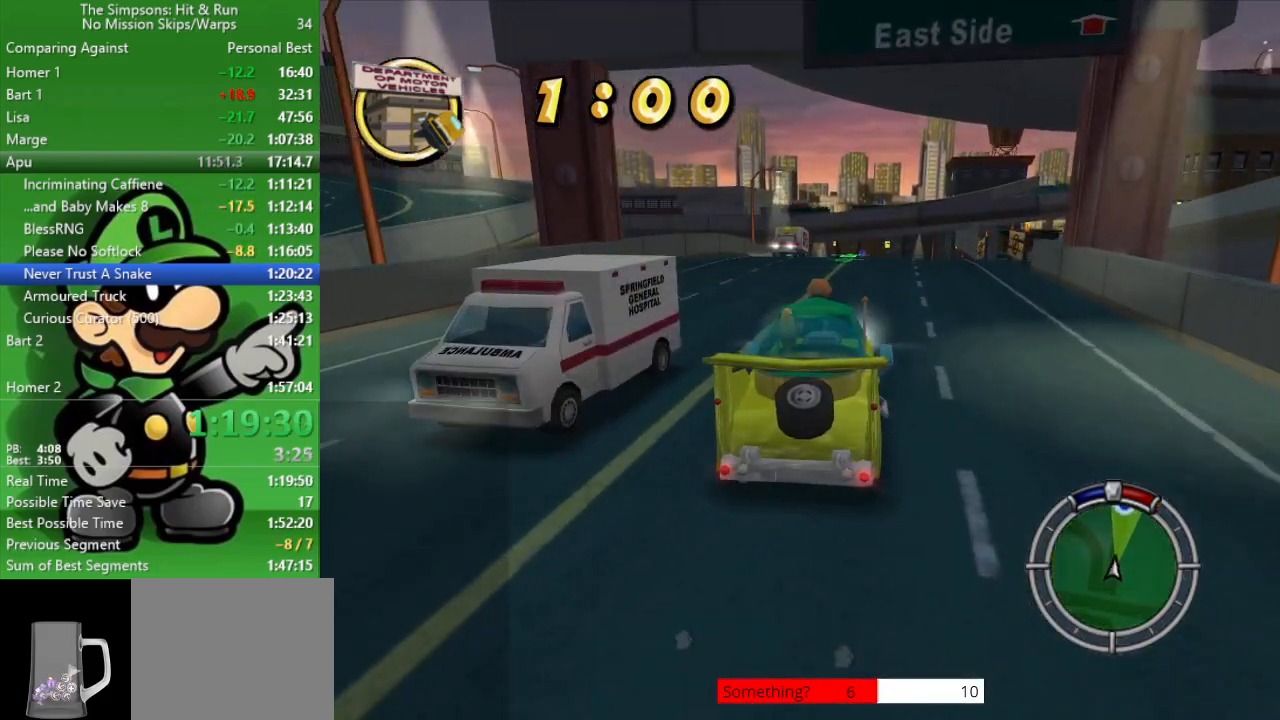
{"buttons": ["CIRCLE"], "left_stick": "up-left", "right_stick": "center", "events": [[433, "left_stick", "up-left"]]}
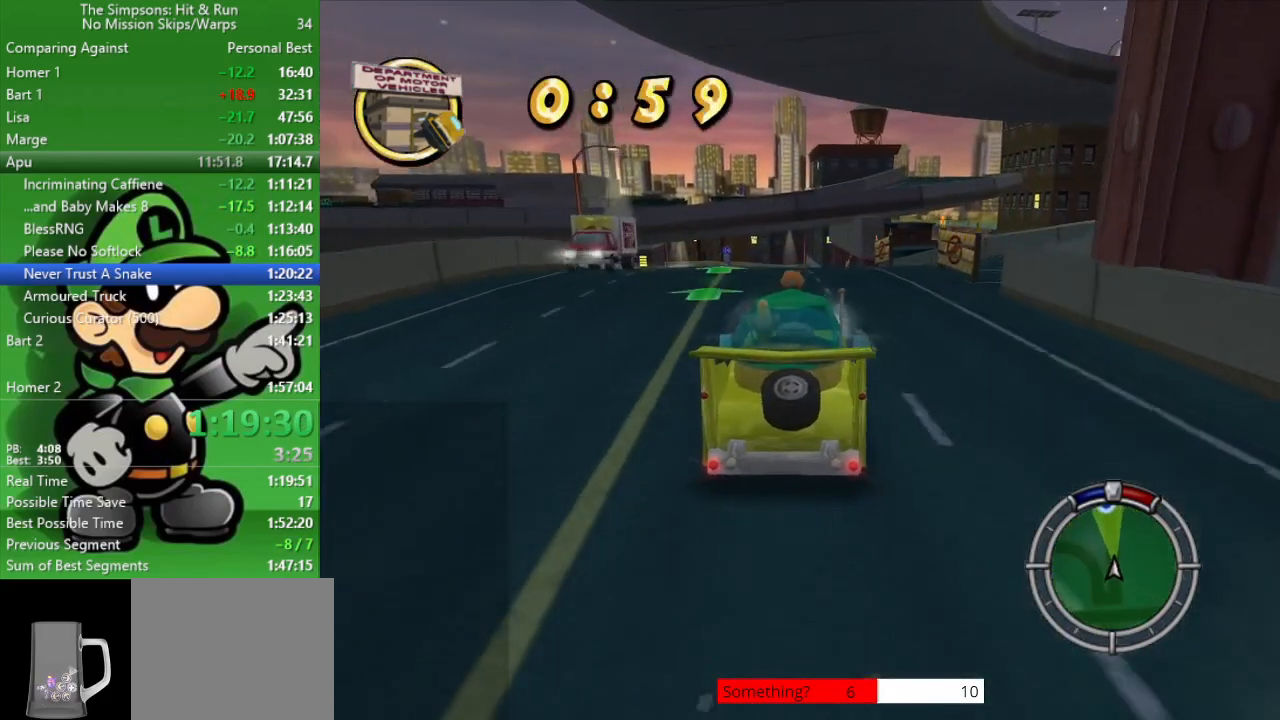
{"buttons": ["CIRCLE"], "left_stick": "center", "right_stick": "center", "events": [[67, "left_stick", "center"]]}
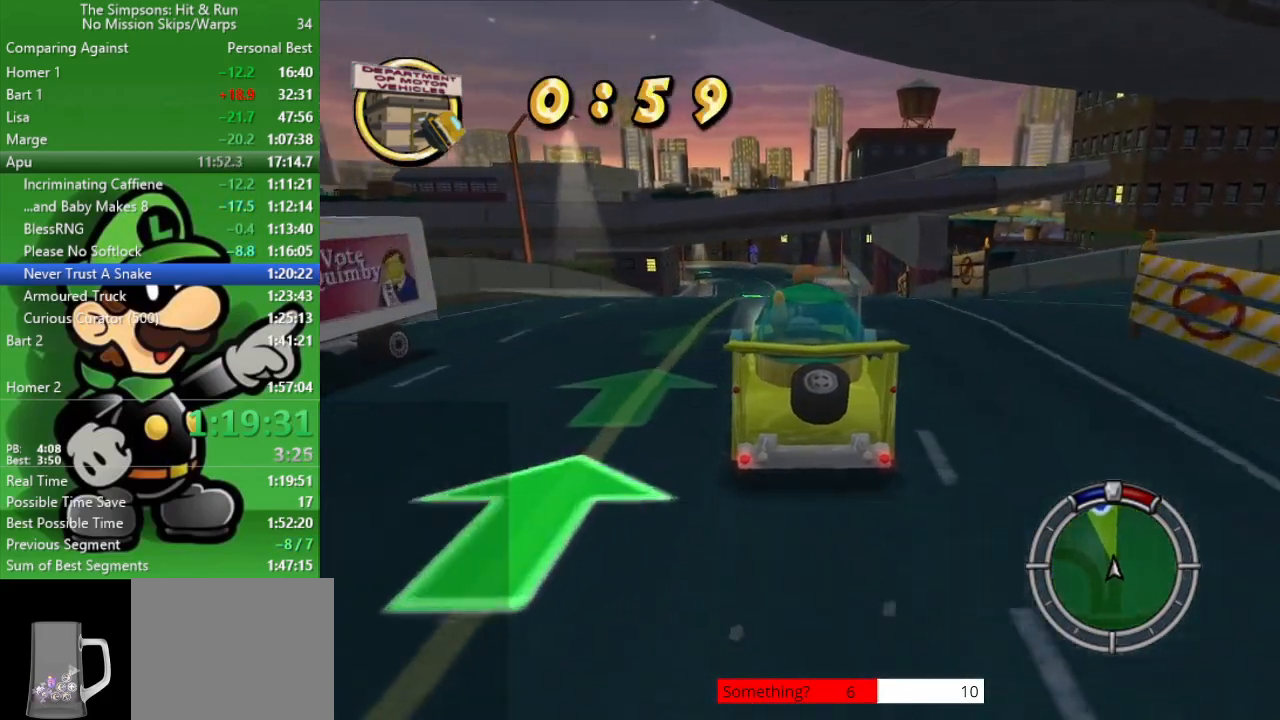
{"buttons": ["CIRCLE", "TRIANGLE"], "left_stick": "center", "right_stick": "center", "events": [[467, "TRIANGLE", "down"]]}
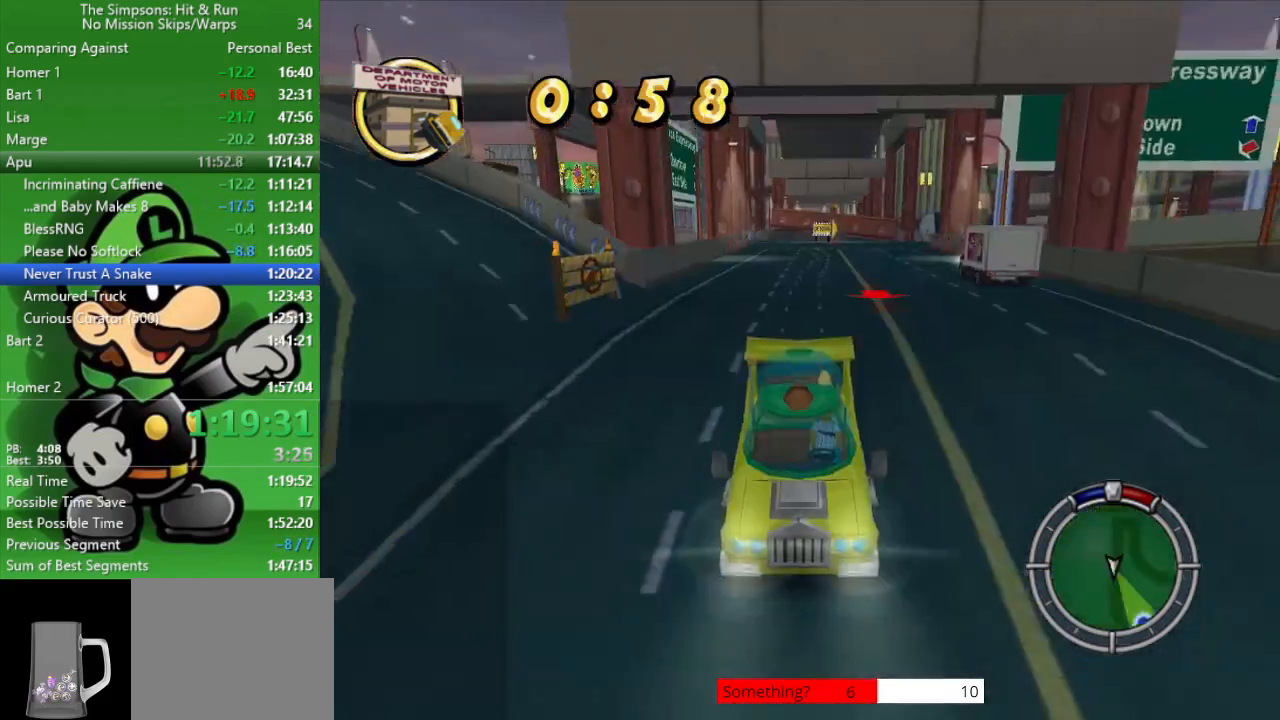
{"buttons": ["CIRCLE"], "left_stick": "center", "right_stick": "center", "events": [[133, "TRIANGLE", "up"]]}